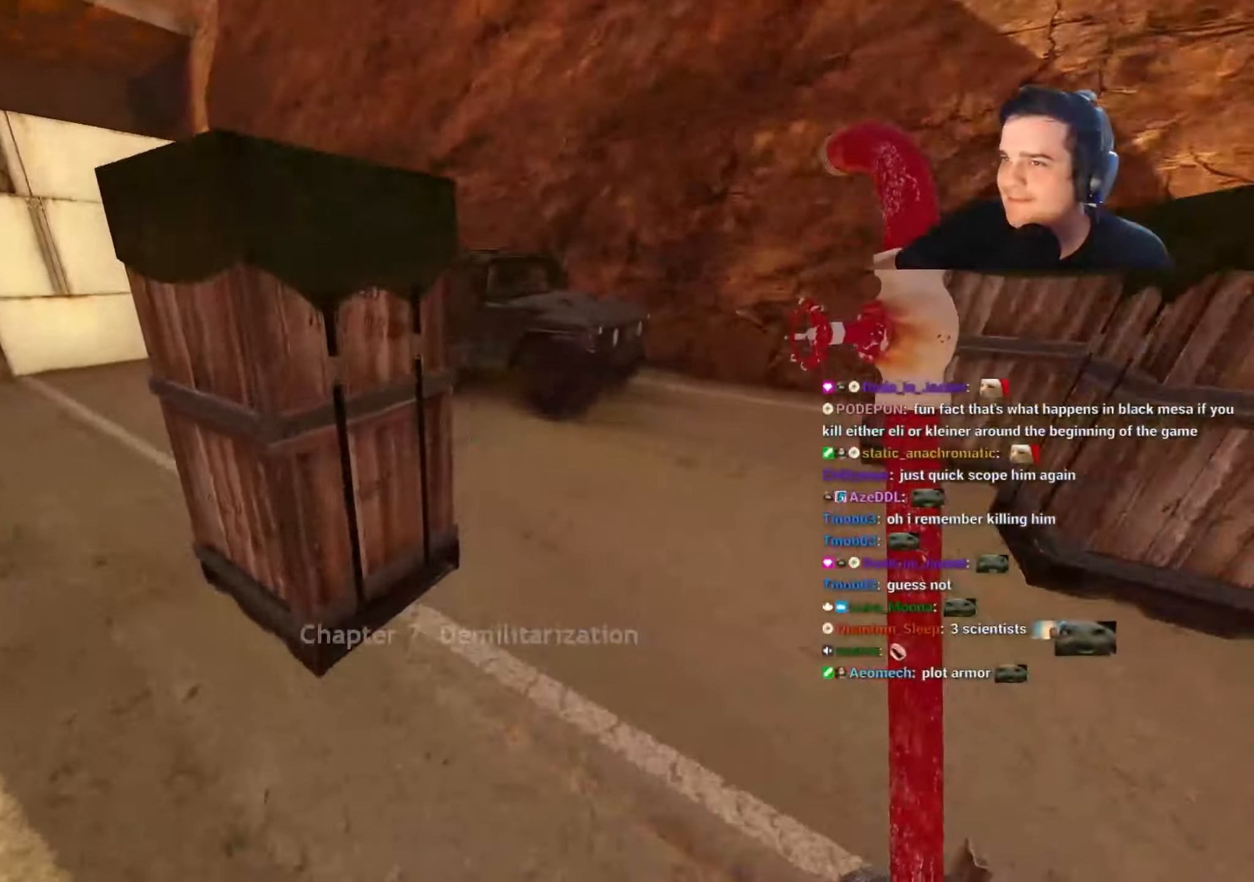
Gameplay with keyboard and mouse; each line is a JSON object with the keys held at the frame after it. "events" lists presses ("down") and releases ("up") of "1", "2", "3", "4", "5", "a", "alt", "c", "caps_lock", "ctrl", "d", "e", "f", "g", "q", "r", "s", "shift", "t", "tab", "v", "w", "x" and "z" between this image and that frame as [ms after this image, input, new state], when the widget could be followed in between. No other keys are recorded. Mouse buttons are not recorded. Not read: mouse_move.
{"keys": ["a", "w"], "events": [[167, "a", "up"], [450, "a", "down"], [484, "w", "down"]]}
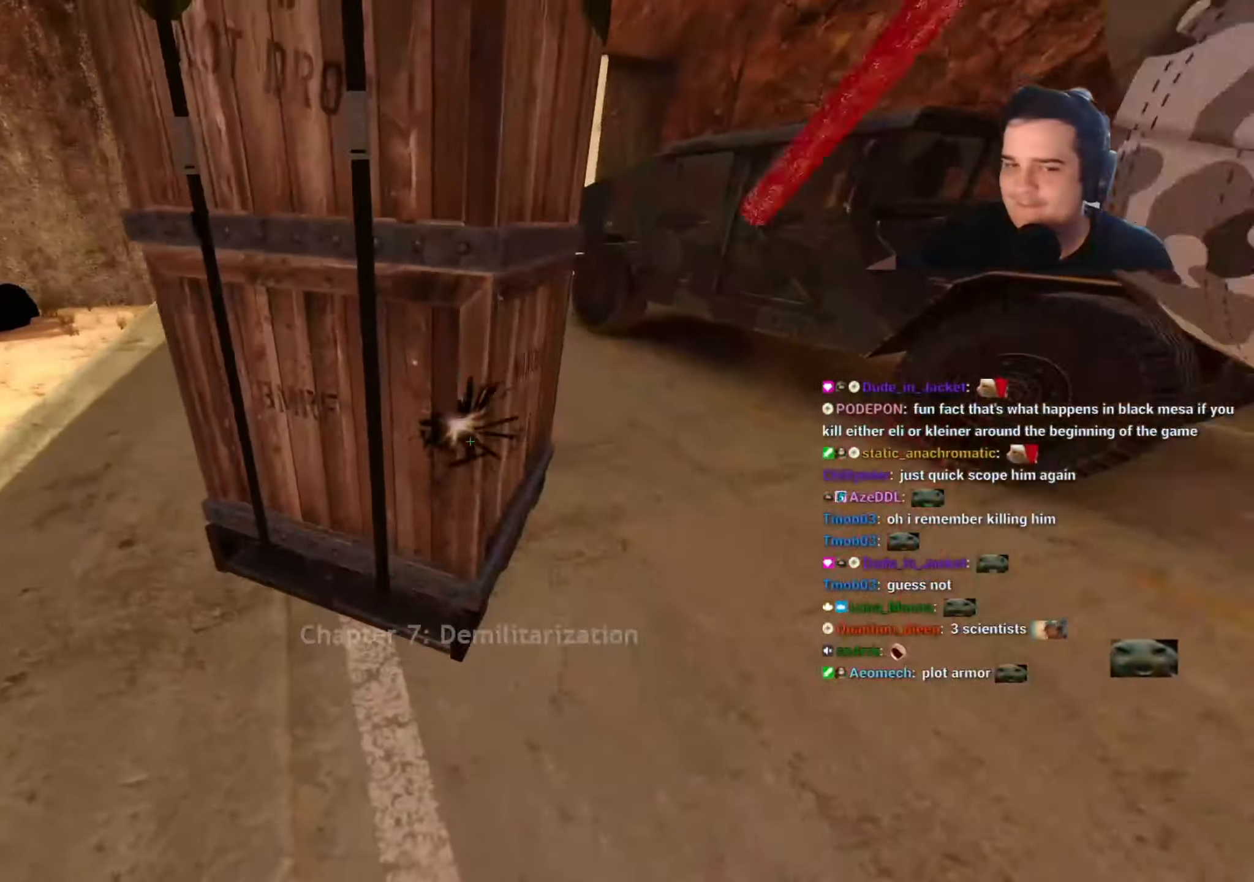
{"keys": ["w"], "events": [[34, "a", "up"]]}
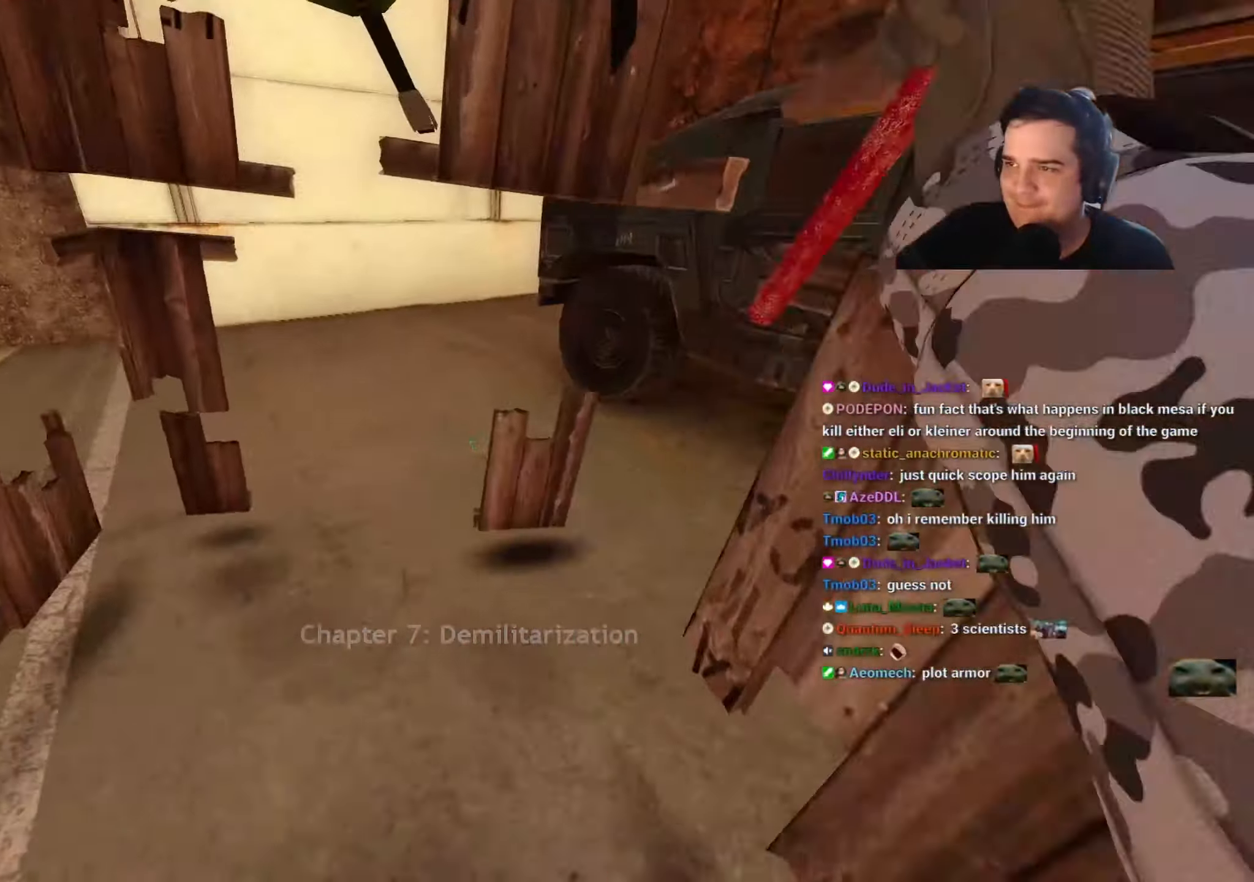
{"keys": ["d", "w"], "events": [[100, "d", "down"]]}
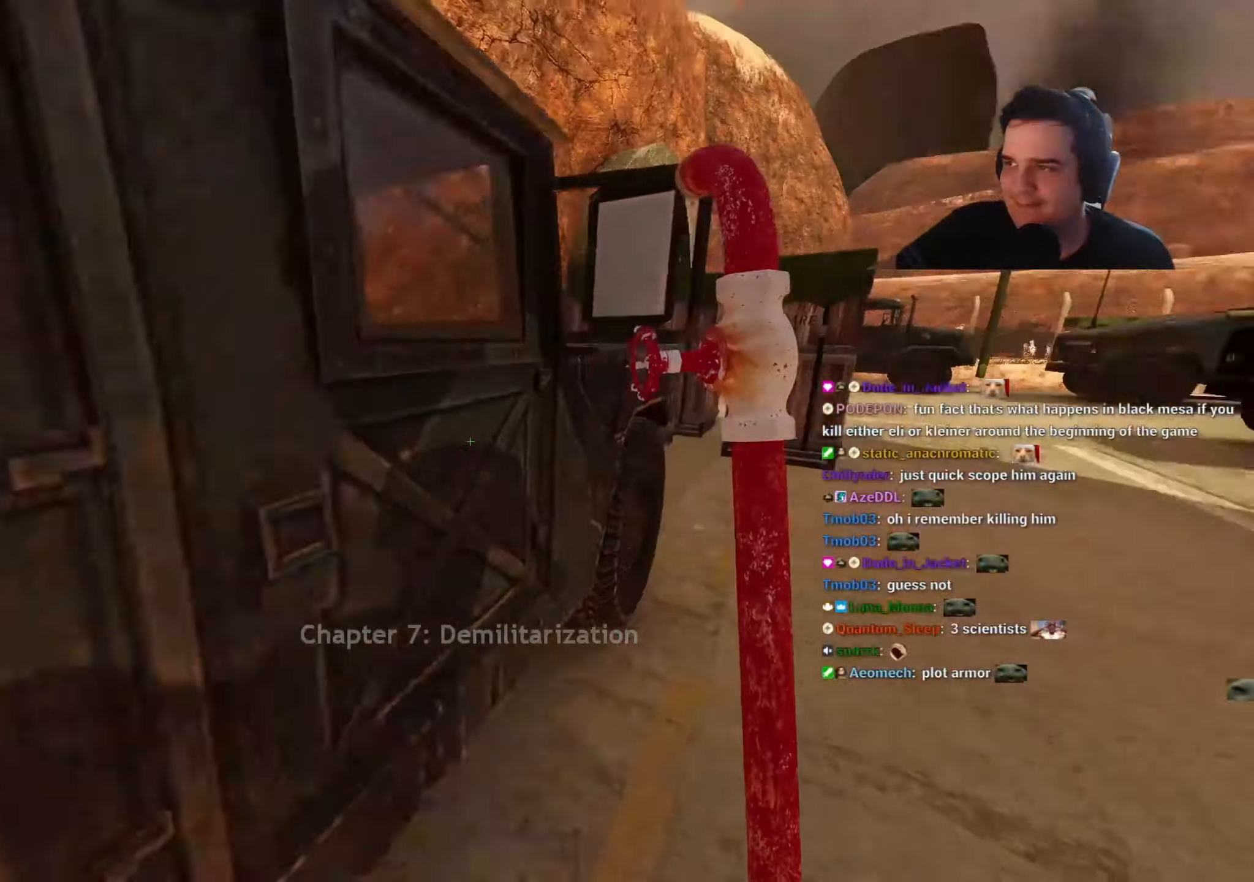
{"keys": ["a", "ctrl"], "events": [[250, "a", "down"], [250, "ctrl", "down"], [250, "d", "up"], [300, "w", "up"]]}
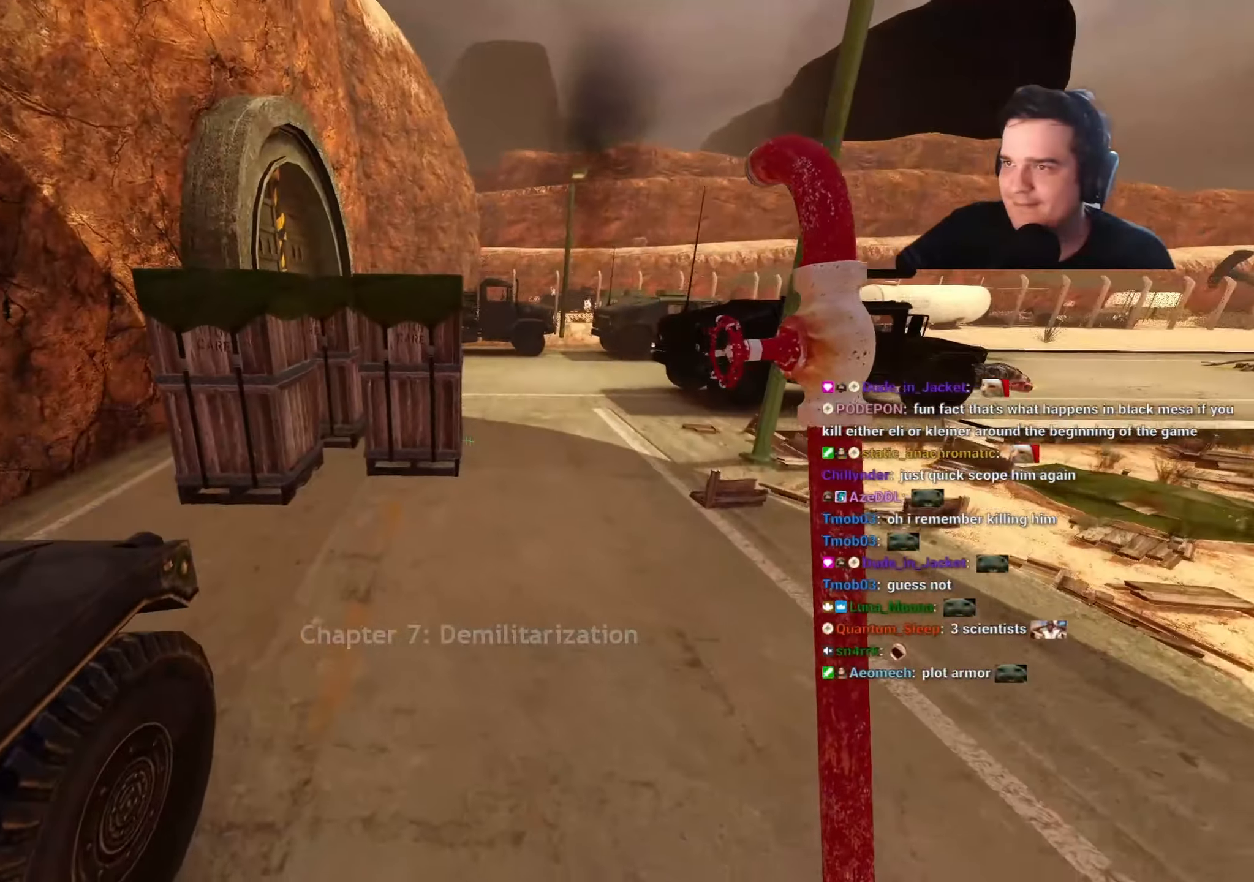
{"keys": ["w"], "events": [[34, "ctrl", "up"], [84, "a", "up"], [84, "w", "down"]]}
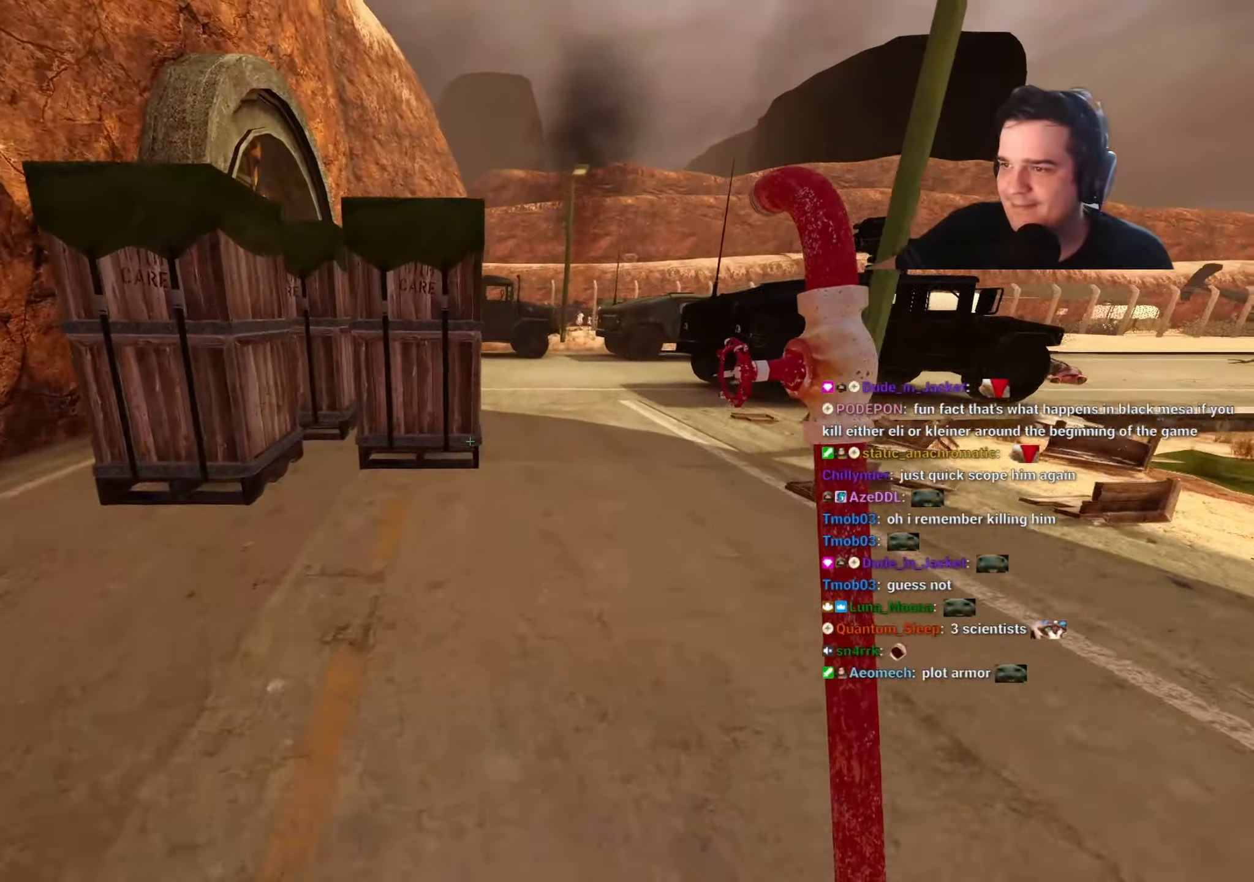
{"keys": [], "events": [[100, "a", "down"], [417, "w", "up"], [467, "a", "up"]]}
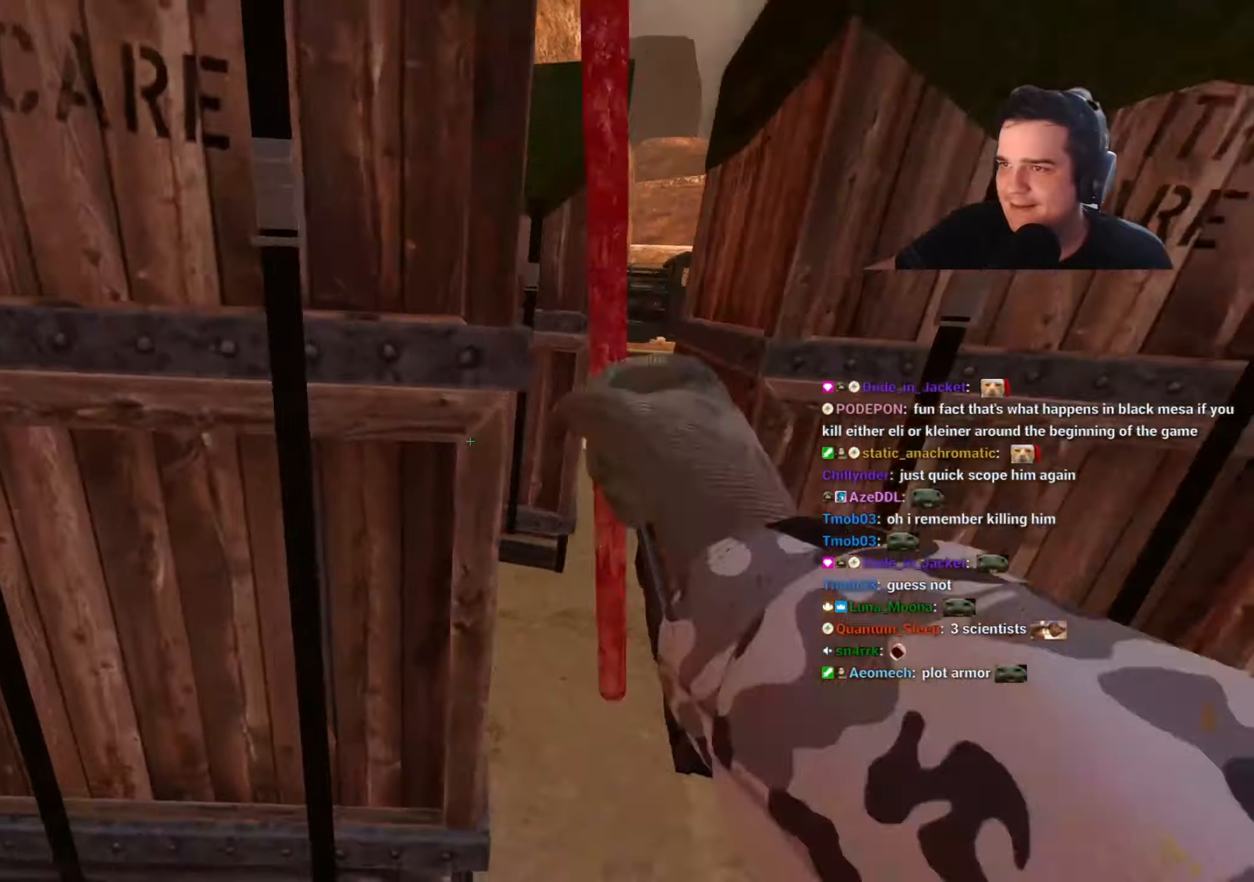
{"keys": [], "events": [[350, "w", "down"], [450, "w", "up"]]}
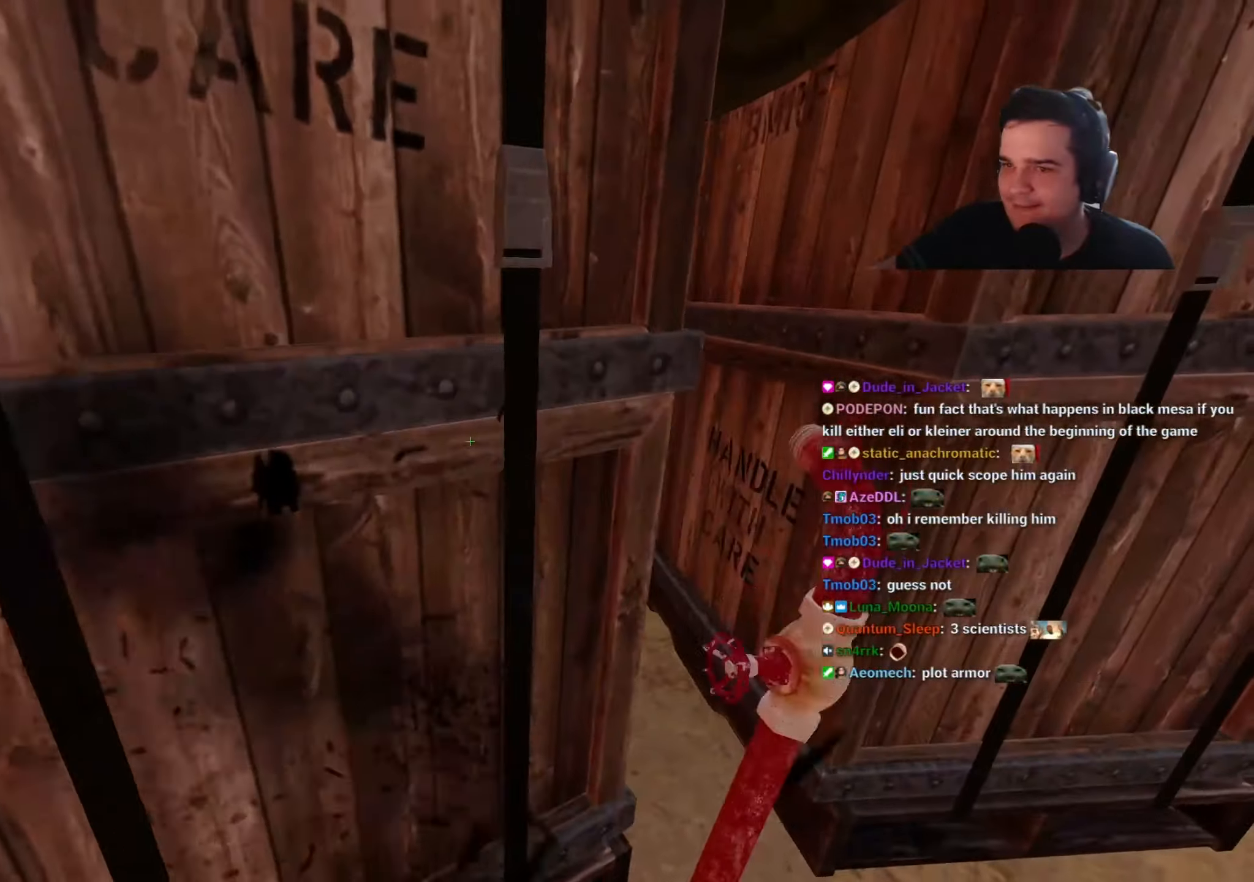
{"keys": ["a", "w"], "events": [[100, "w", "down"], [217, "w", "up"], [467, "a", "down"], [467, "w", "down"]]}
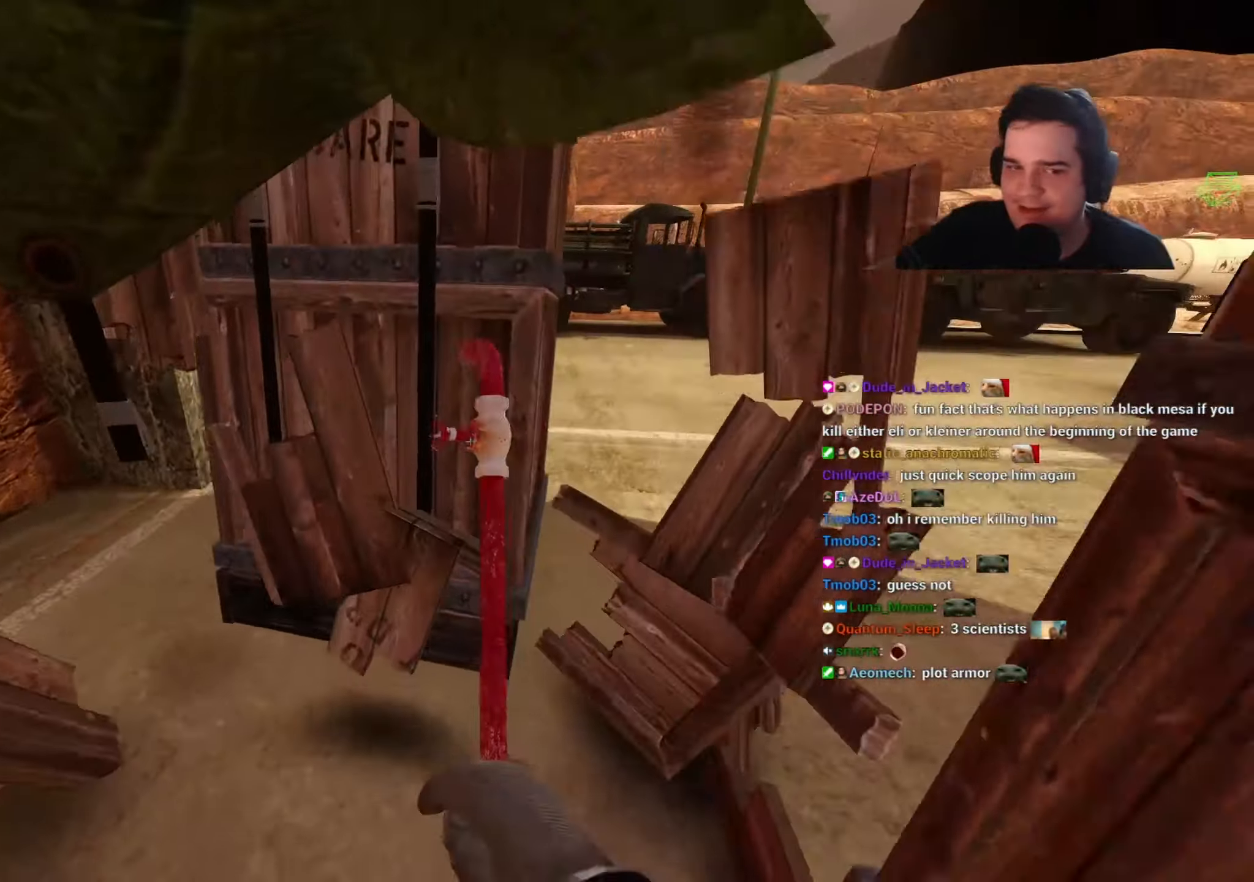
{"keys": [], "events": [[50, "a", "up"], [100, "w", "up"]]}
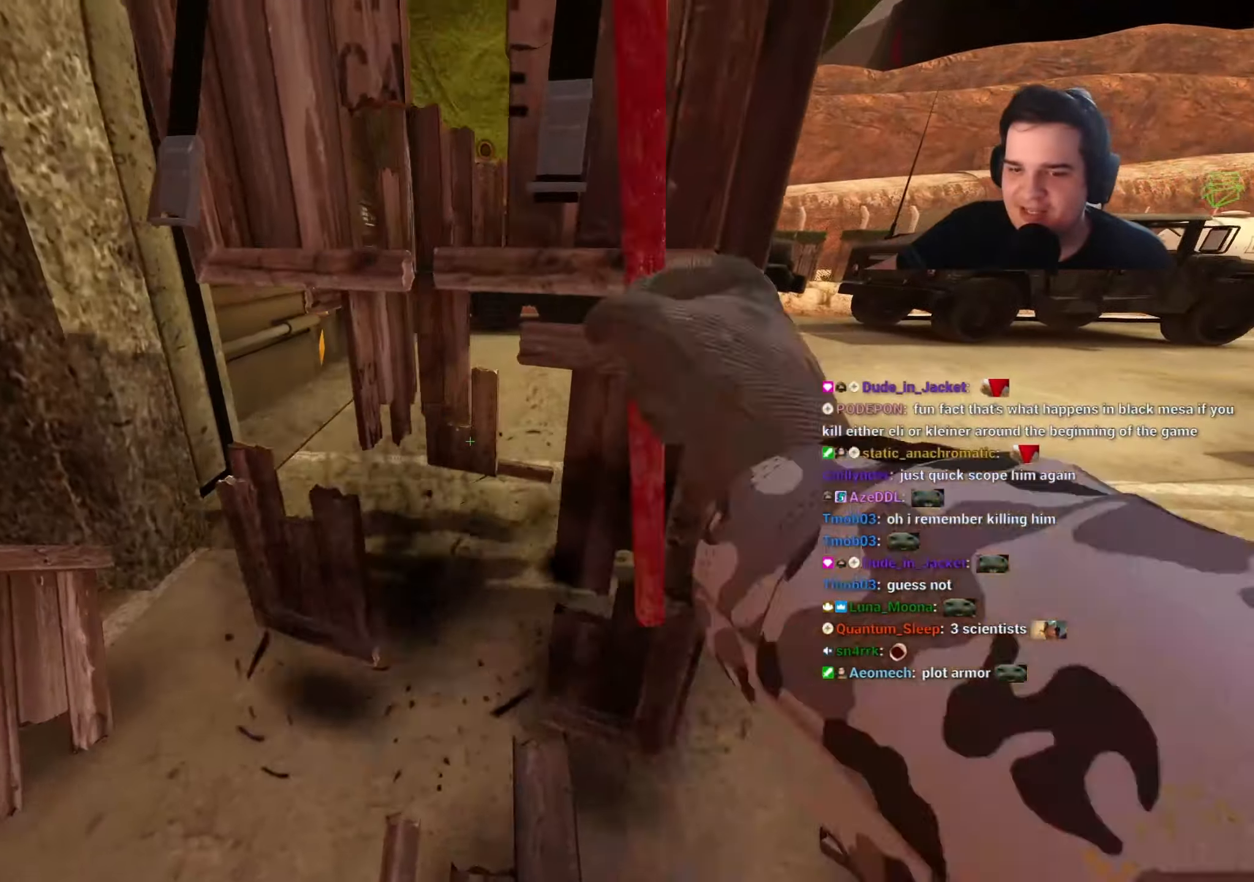
{"keys": ["w"], "events": [[17, "w", "down"], [117, "w", "up"], [300, "w", "down"]]}
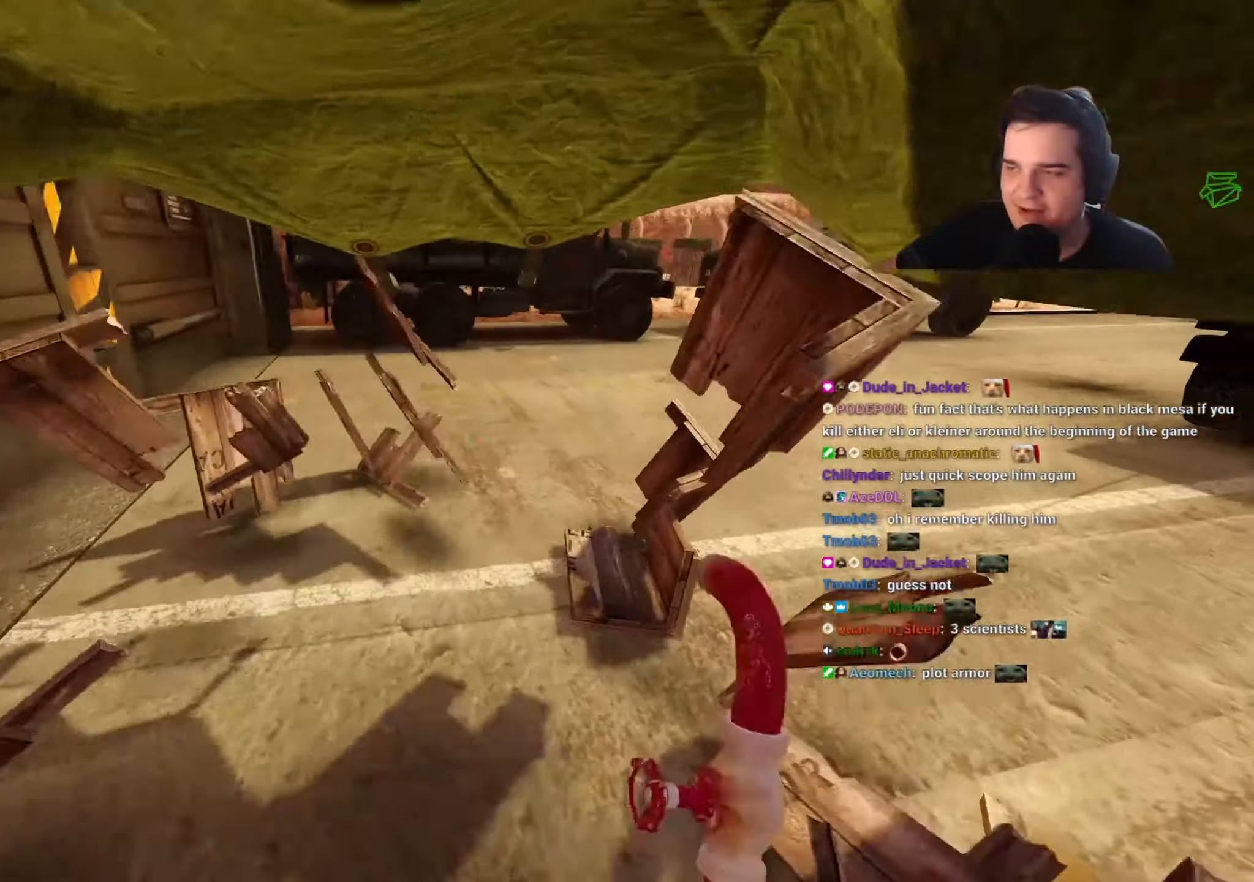
{"keys": ["d", "w"], "events": [[34, "w", "up"], [84, "d", "down"], [217, "w", "down"], [417, "d", "up"], [500, "d", "down"]]}
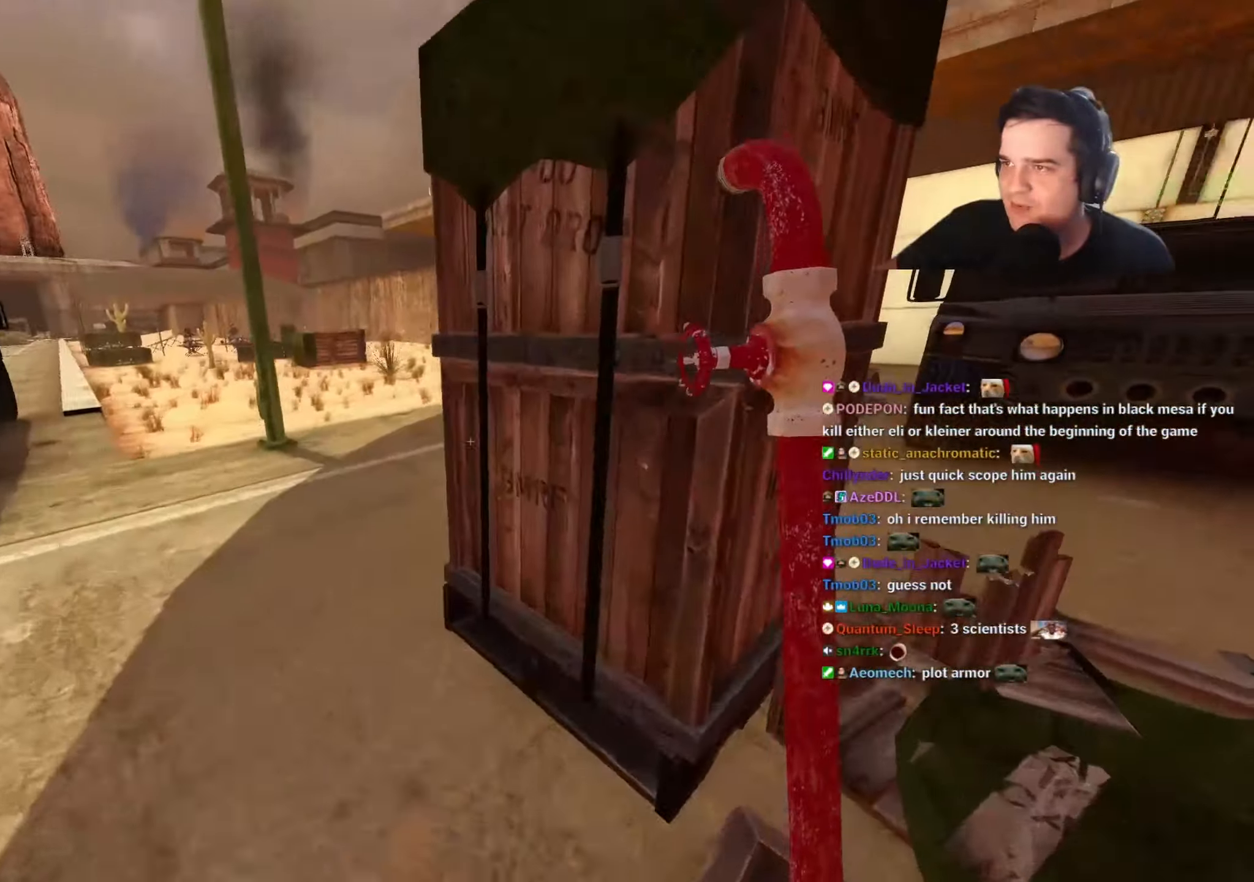
{"keys": ["w"], "events": [[50, "w", "up"], [100, "d", "up"], [434, "w", "down"]]}
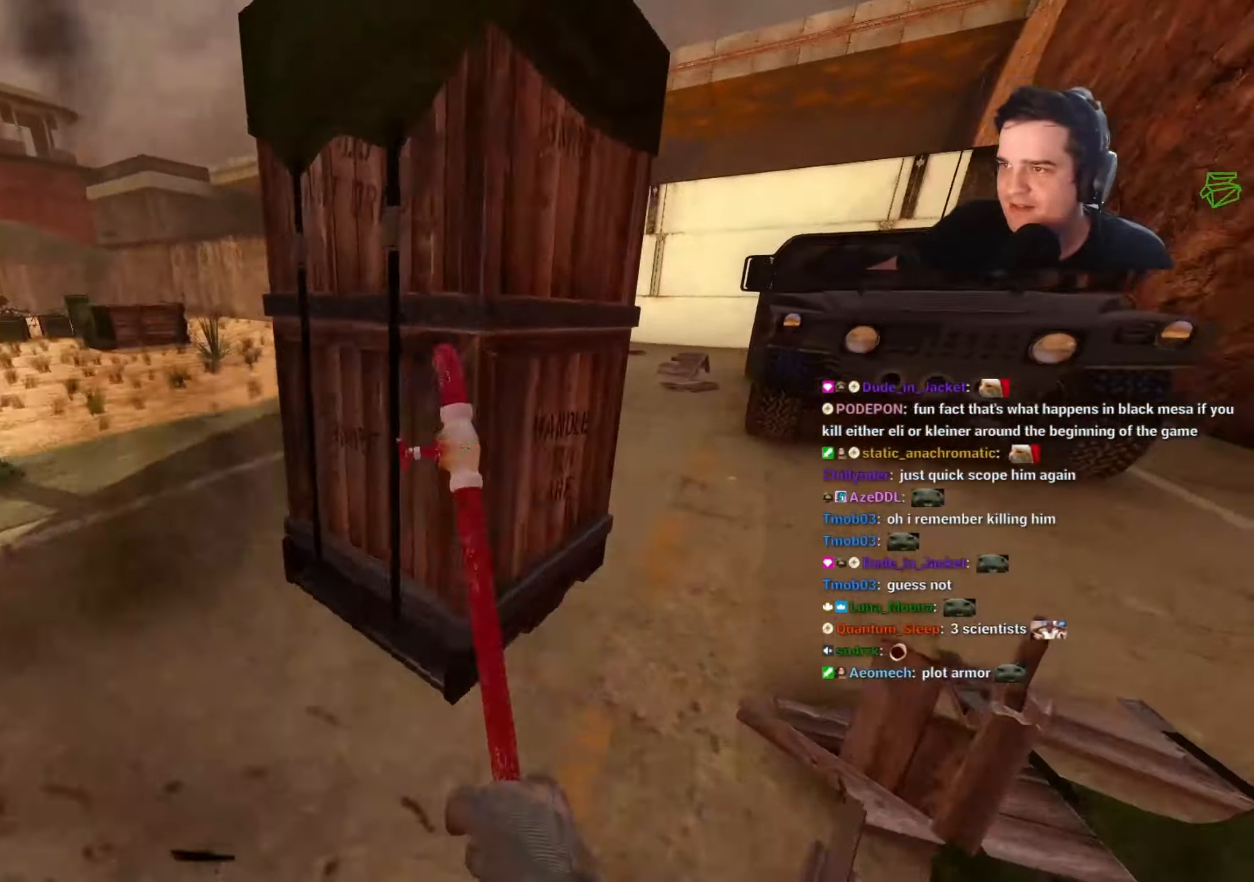
{"keys": ["a", "w"], "events": [[450, "a", "down"]]}
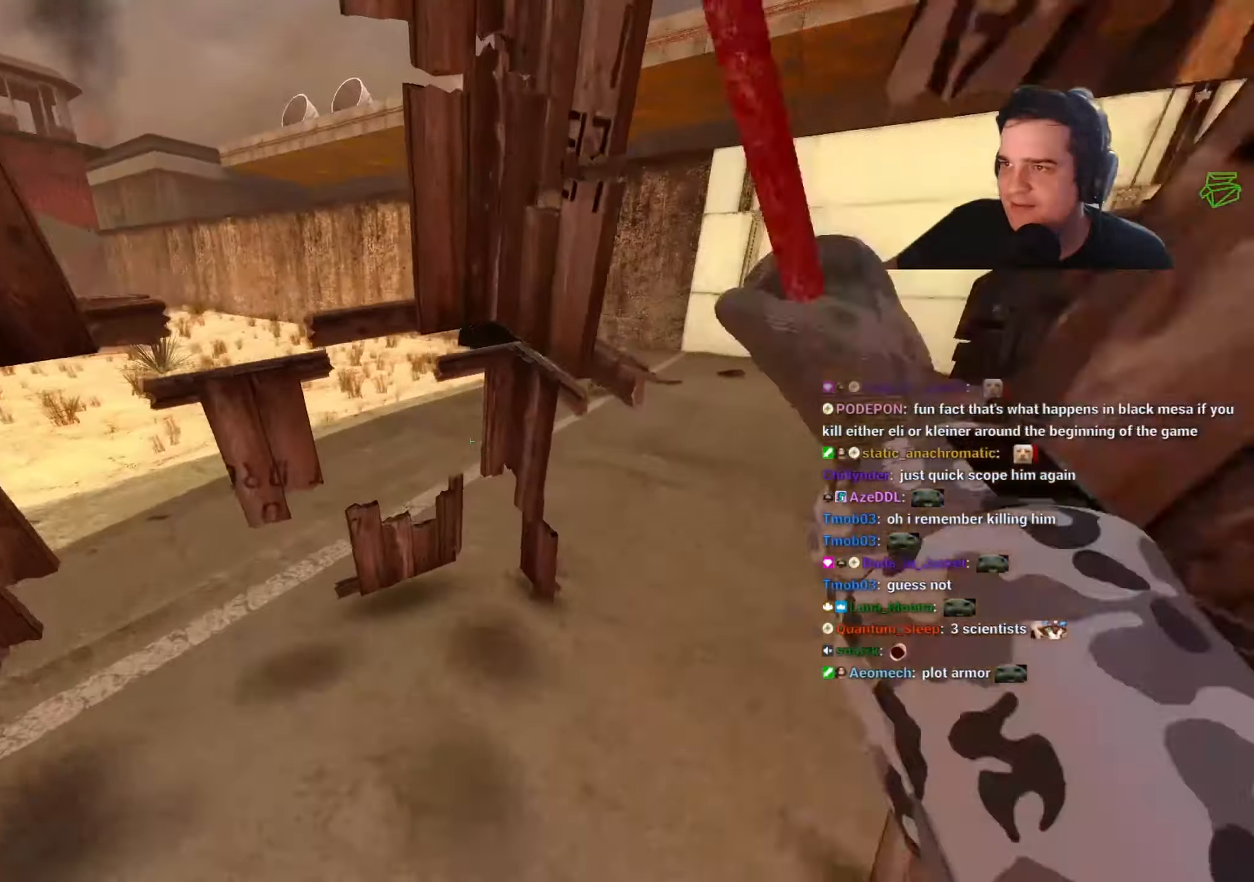
{"keys": ["w"], "events": [[134, "3", "down"], [134, "a", "up"], [217, "3", "up"]]}
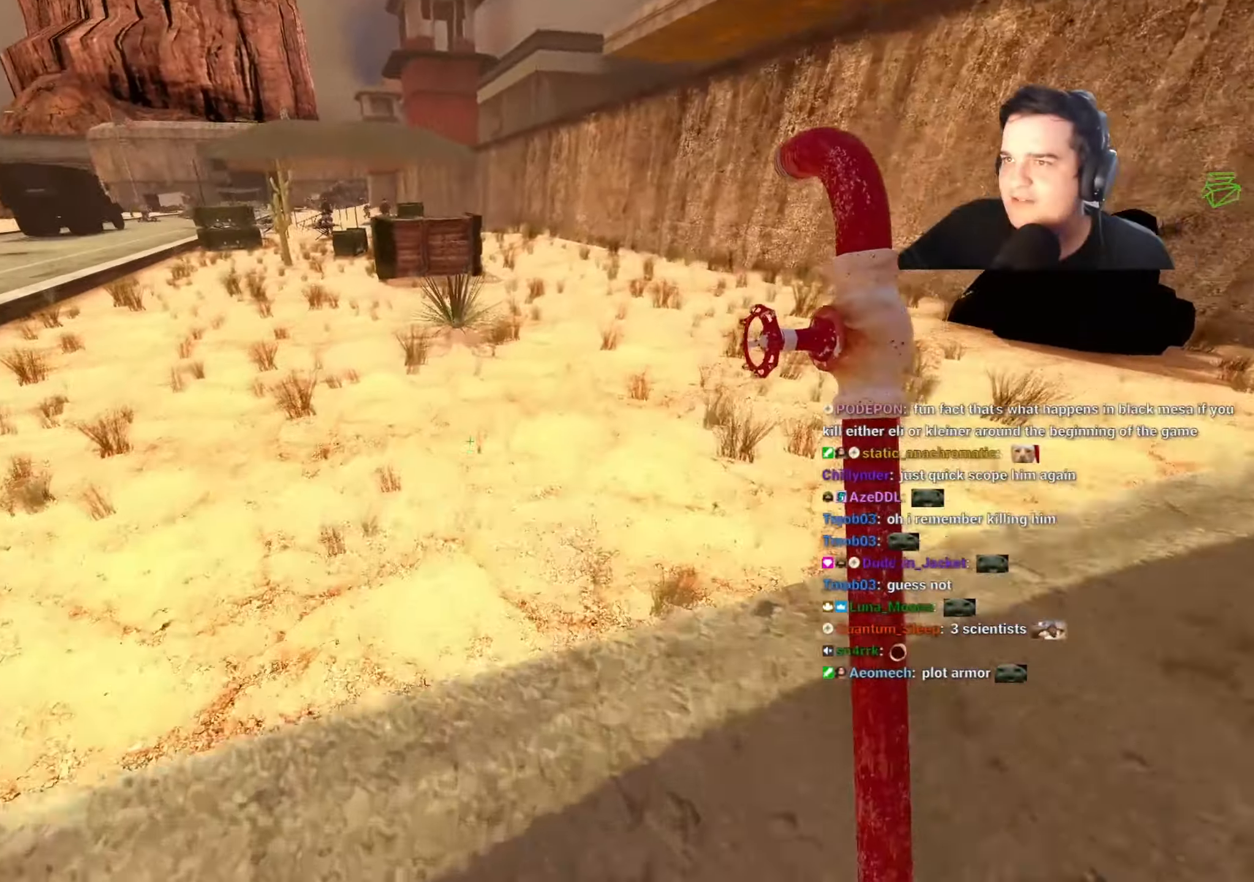
{"keys": ["a", "w"], "events": [[200, "a", "down"]]}
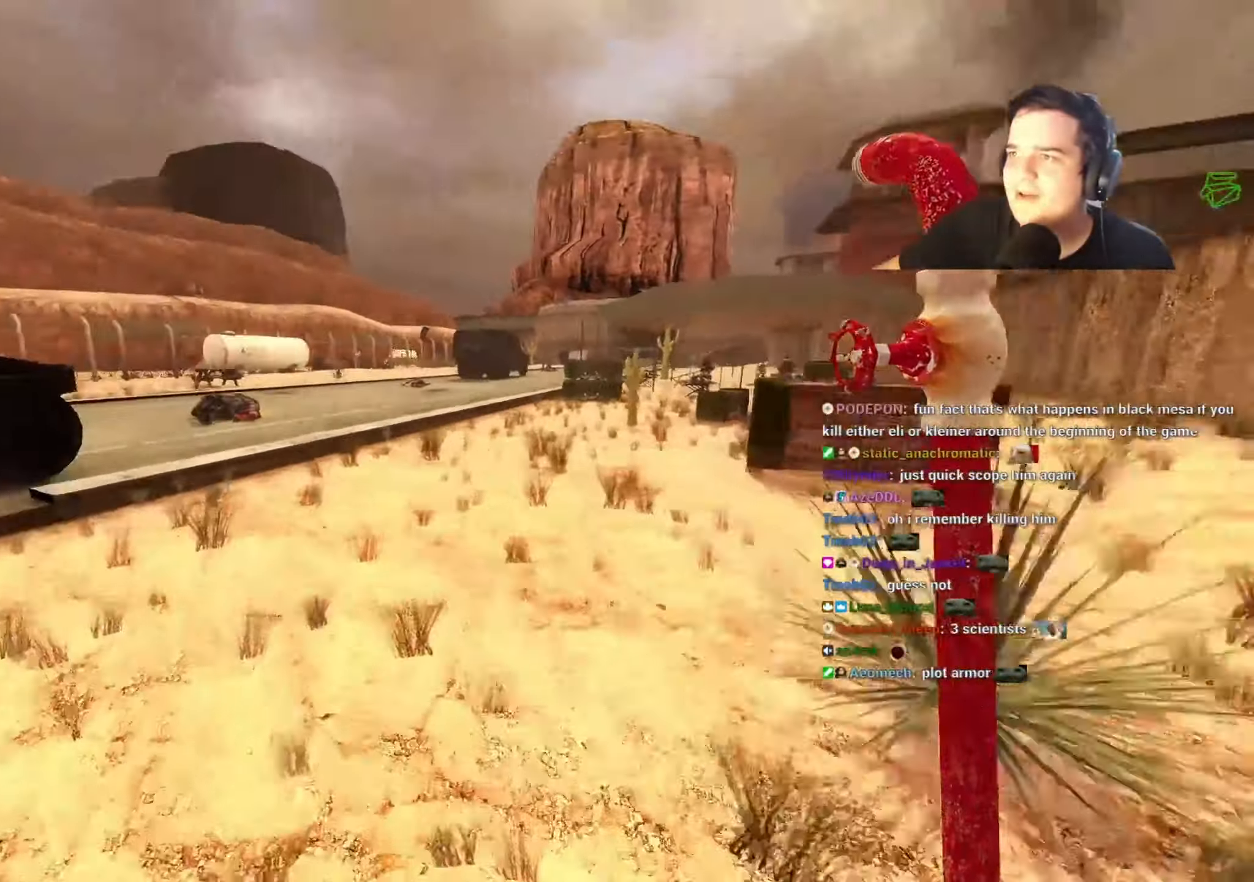
{"keys": ["ctrl", "d"], "events": [[17, "d", "down"], [67, "a", "up"], [67, "ctrl", "down"], [67, "w", "up"]]}
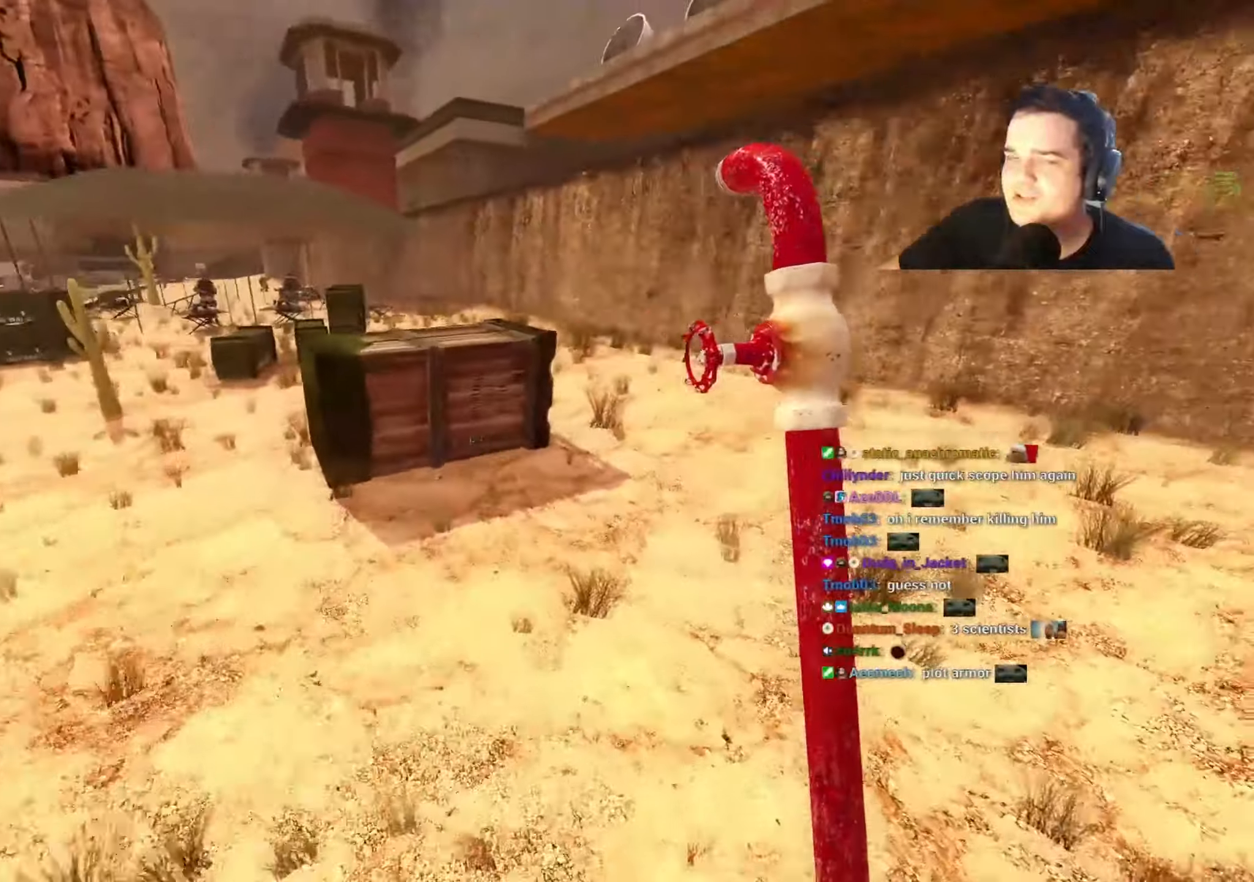
{"keys": ["ctrl"], "events": [[34, "d", "up"], [84, "a", "down"], [267, "a", "up"]]}
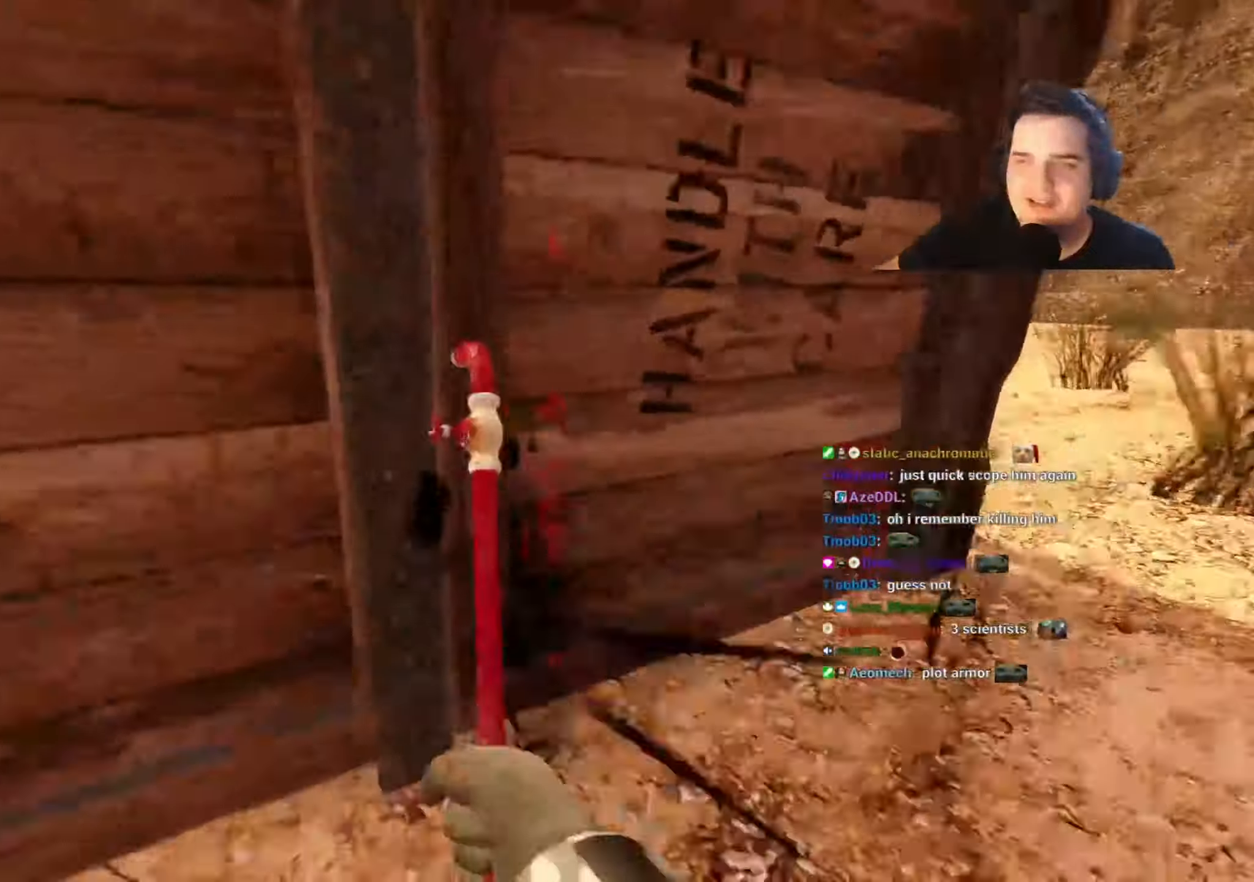
{"keys": ["w"], "events": [[334, "w", "down"], [384, "ctrl", "up"]]}
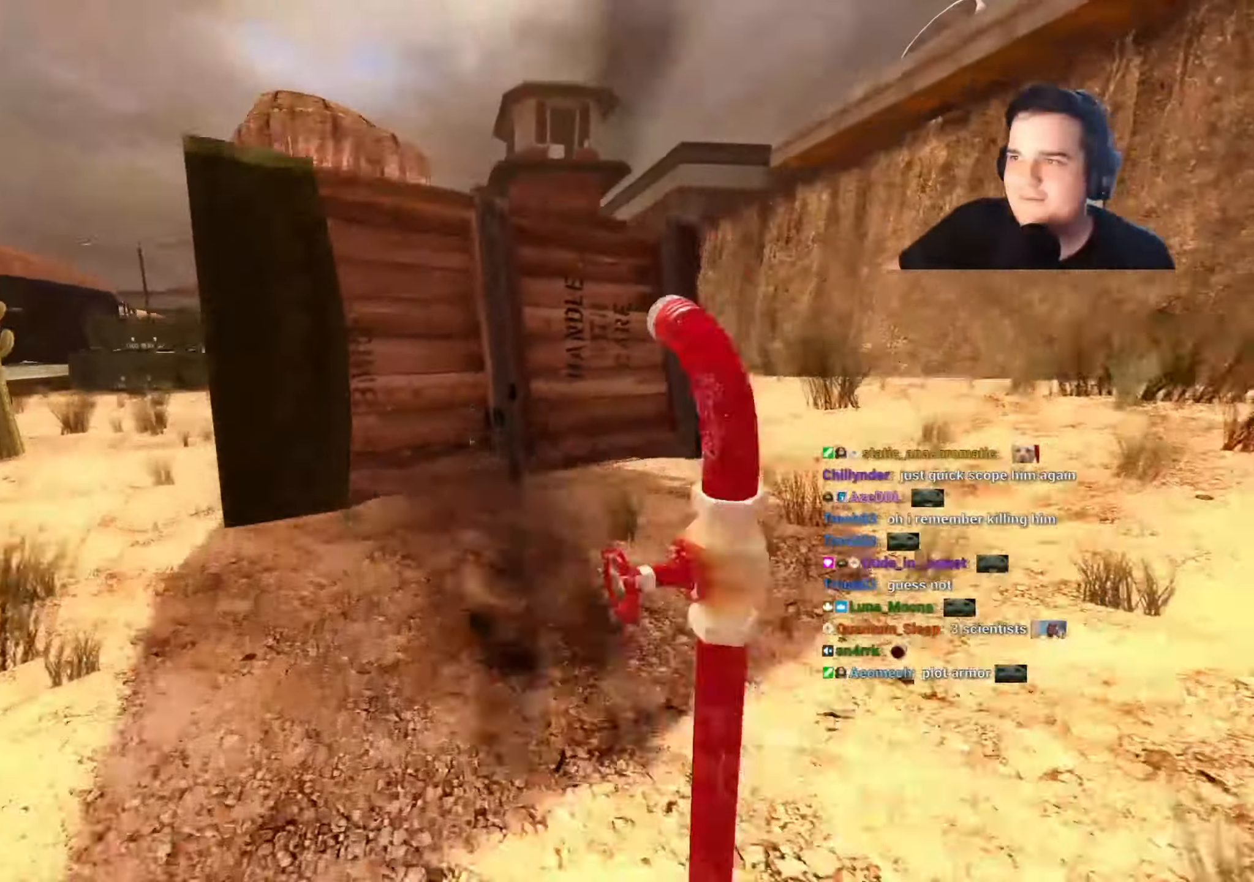
{"keys": ["w"], "events": []}
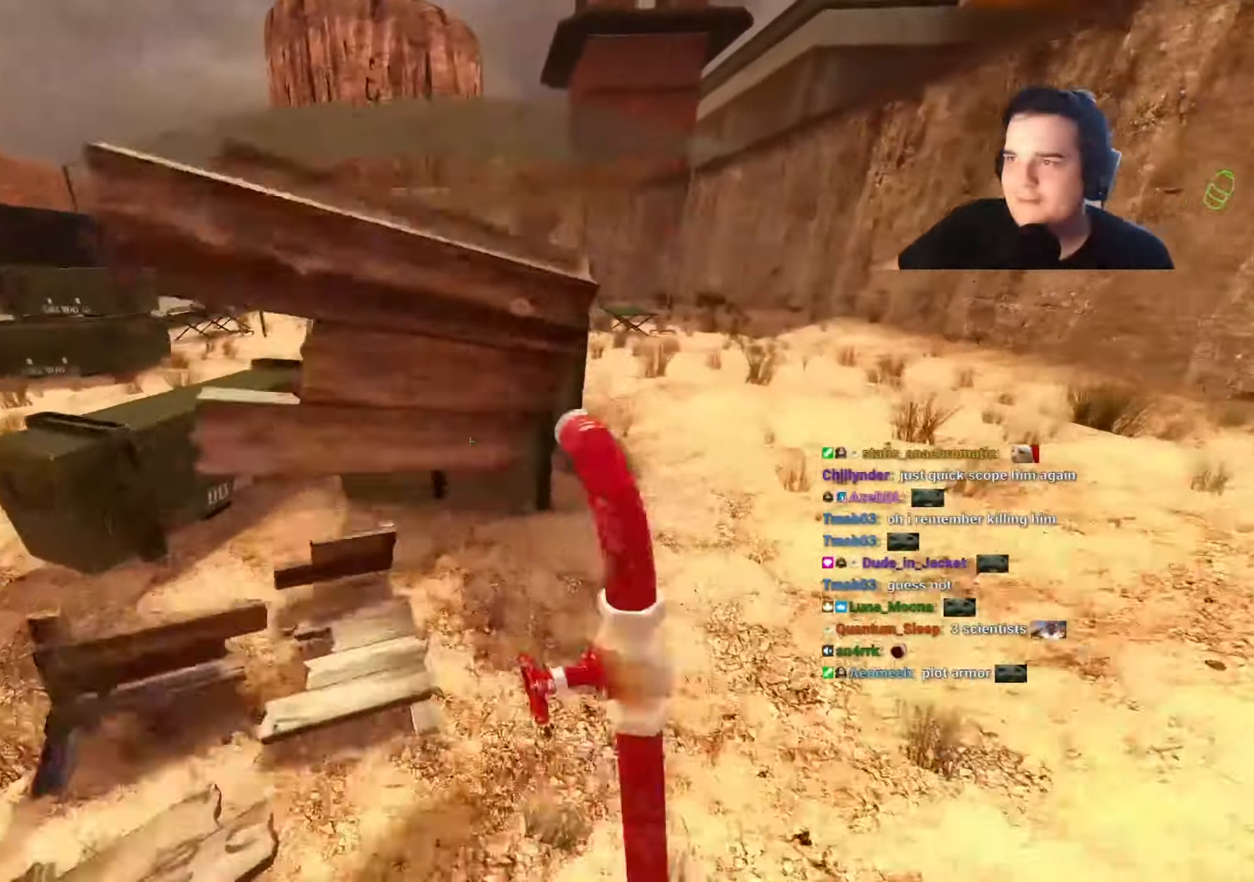
{"keys": ["a", "w"], "events": [[167, "3", "down"], [217, "3", "up"], [217, "a", "down"]]}
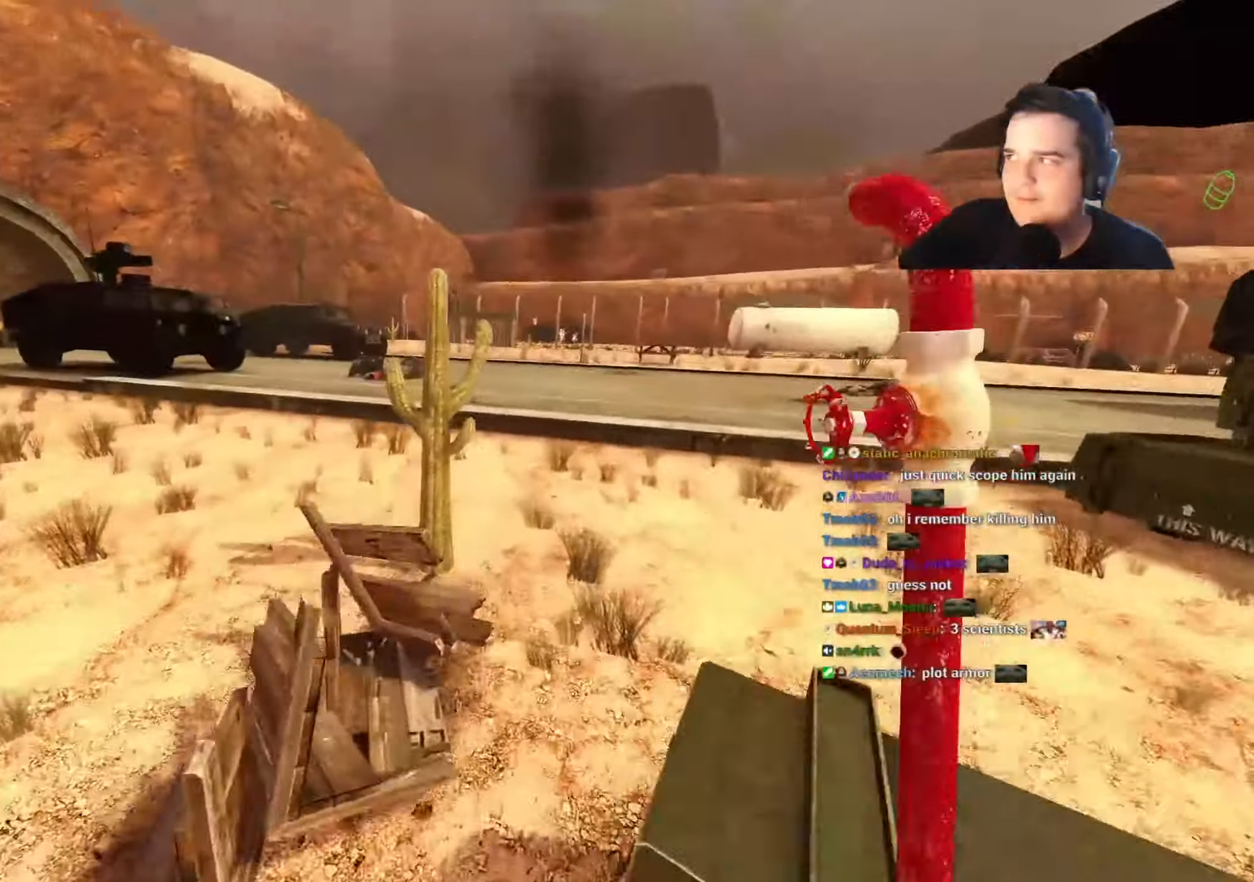
{"keys": ["w"], "events": [[150, "a", "up"], [284, "4", "down"], [284, "5", "down"], [334, "4", "up"], [334, "5", "up"]]}